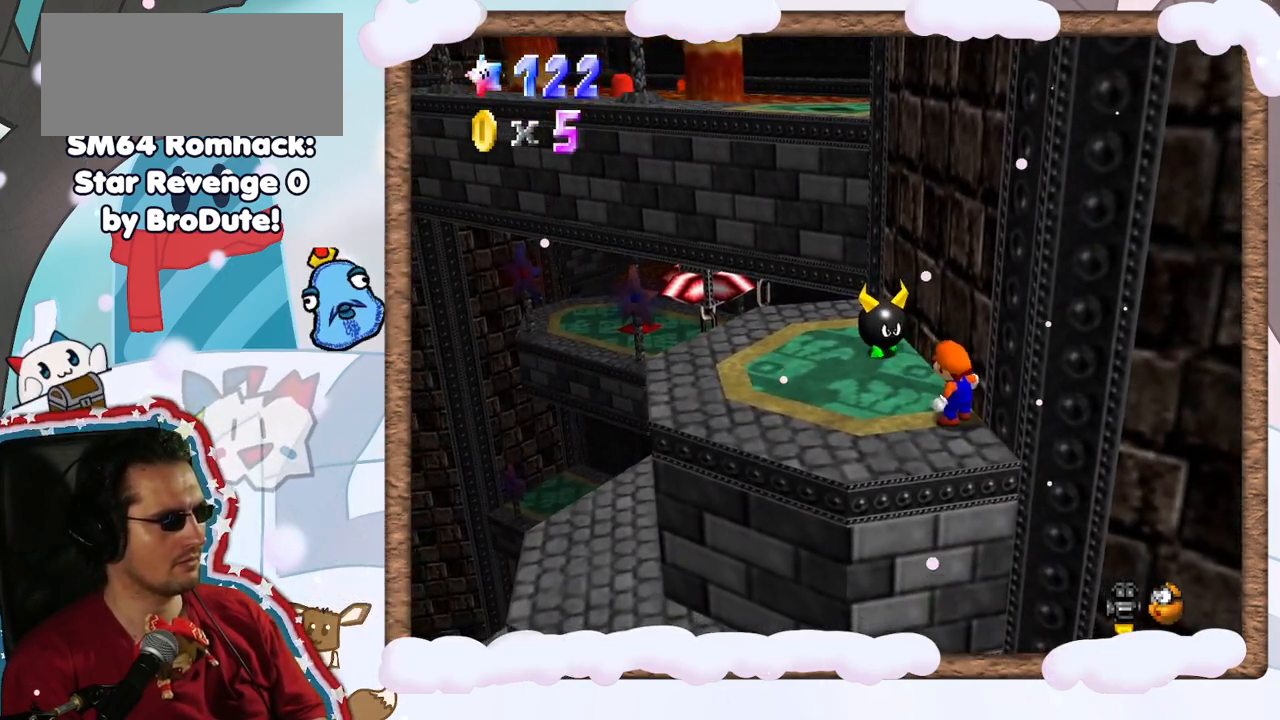
Gameplay with a controller (Nintendo layout); each line is a JSON object with the inputs held at the frame after it (dt_ms = milliseconds from this image to that frame). "events" lists button and stick changes between this image and that frame as [ms after this image, input, new state], when the widget could be followed in between. Not read: L3 R3.
{"dt_ms": 500, "buttons": [], "left_stick": "up", "events": [[133, "left_stick", "center"], [483, "left_stick", "up"]]}
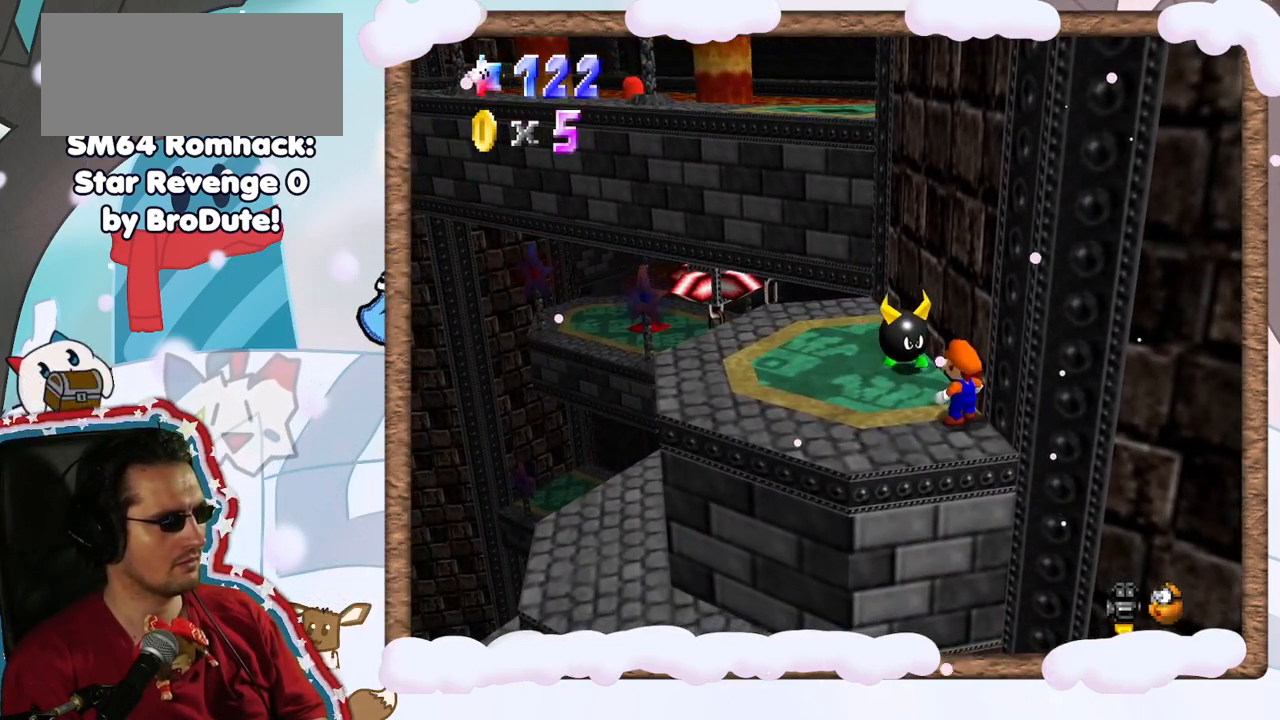
{"dt_ms": 500, "buttons": [], "left_stick": "center", "events": [[17, "A", "down"], [183, "left_stick", "center"], [283, "A", "up"]]}
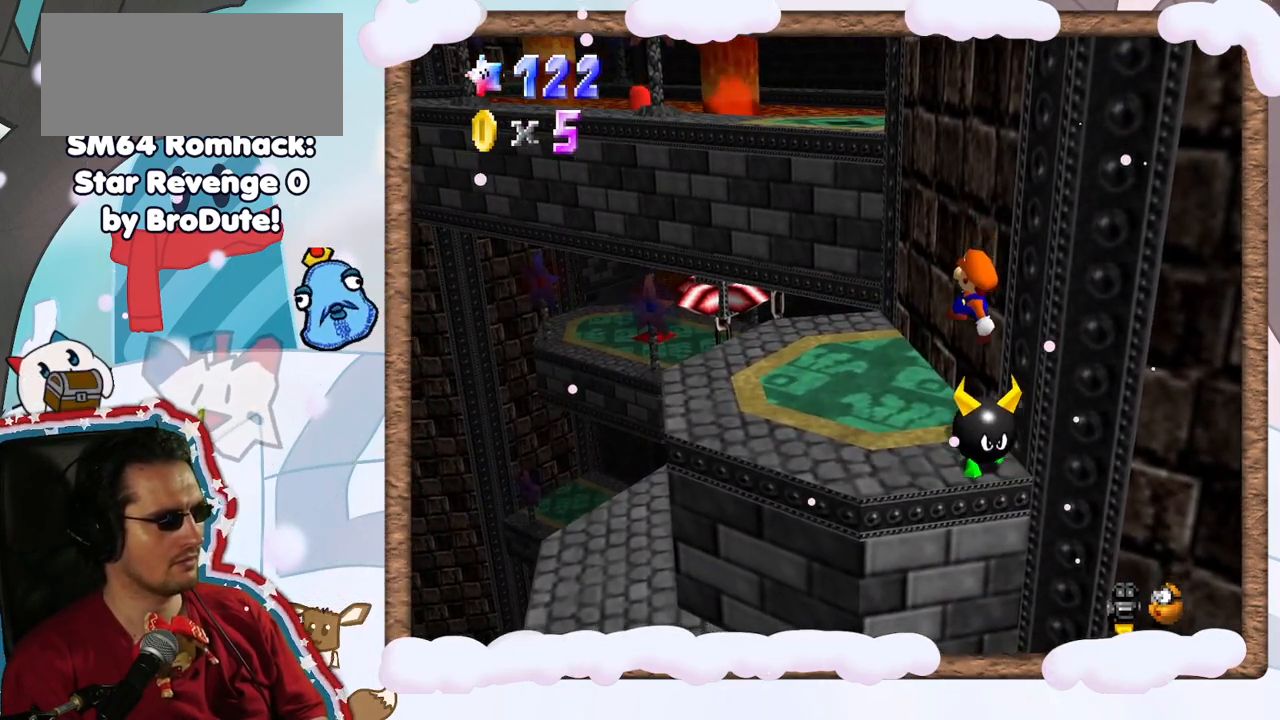
{"dt_ms": 500, "buttons": [], "left_stick": "up-left", "events": [[100, "B", "down"], [150, "START", "down"], [217, "START", "up"], [267, "B", "up"], [317, "left_stick", "up-left"]]}
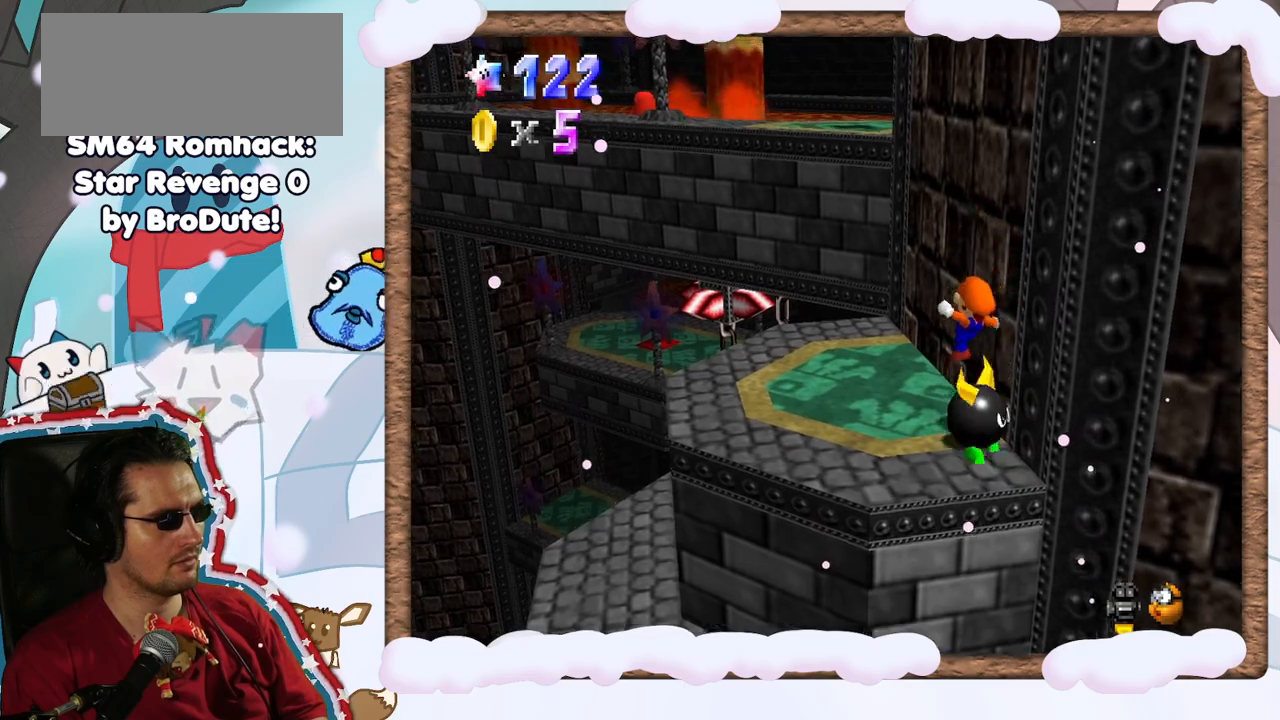
{"dt_ms": 500, "buttons": [], "left_stick": "up-left", "events": []}
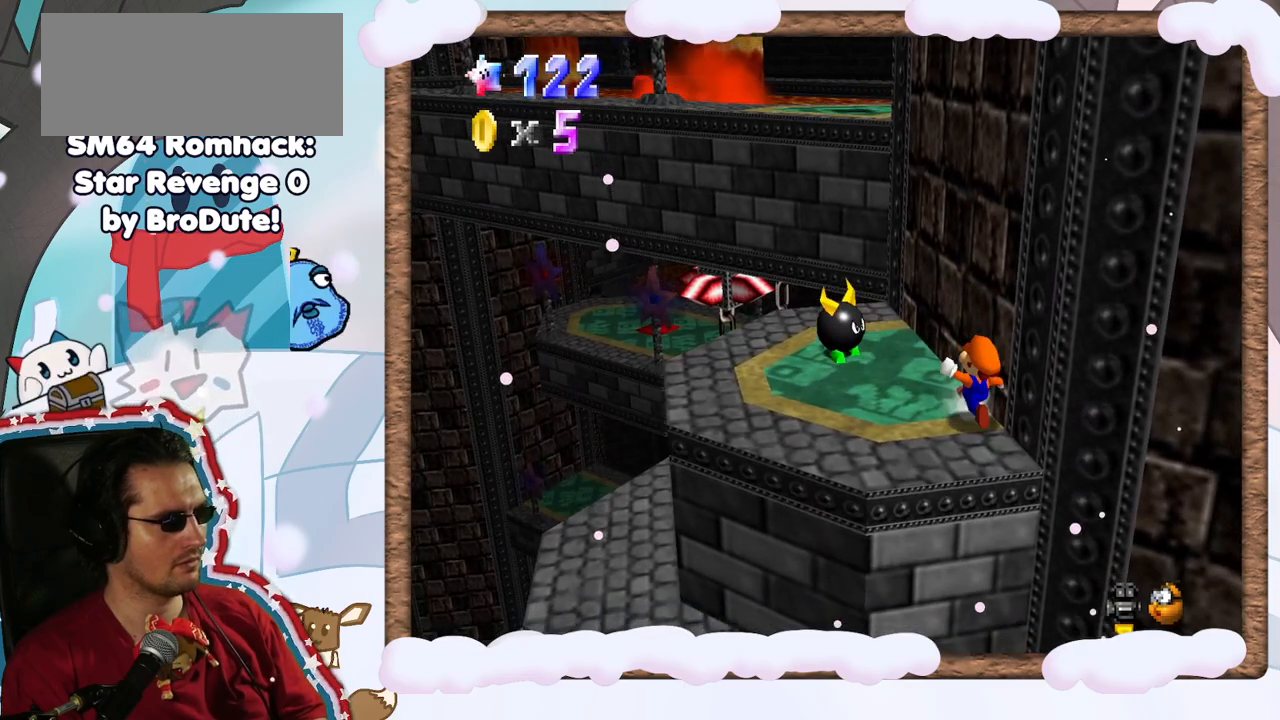
{"dt_ms": 500, "buttons": [], "left_stick": "up-left", "events": [[150, "A", "down"], [417, "A", "up"]]}
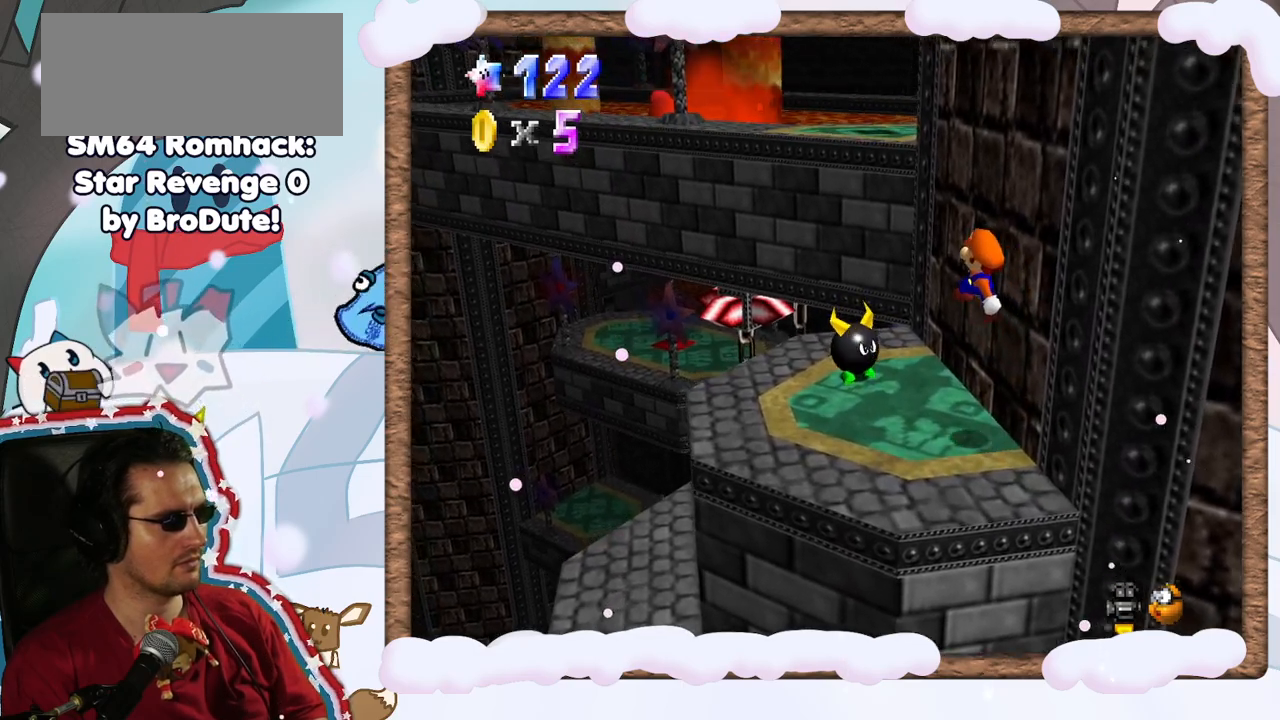
{"dt_ms": 500, "buttons": [], "left_stick": "up-left", "events": [[117, "B", "down"], [133, "left_stick", "center"], [183, "B", "up"], [467, "left_stick", "up-left"]]}
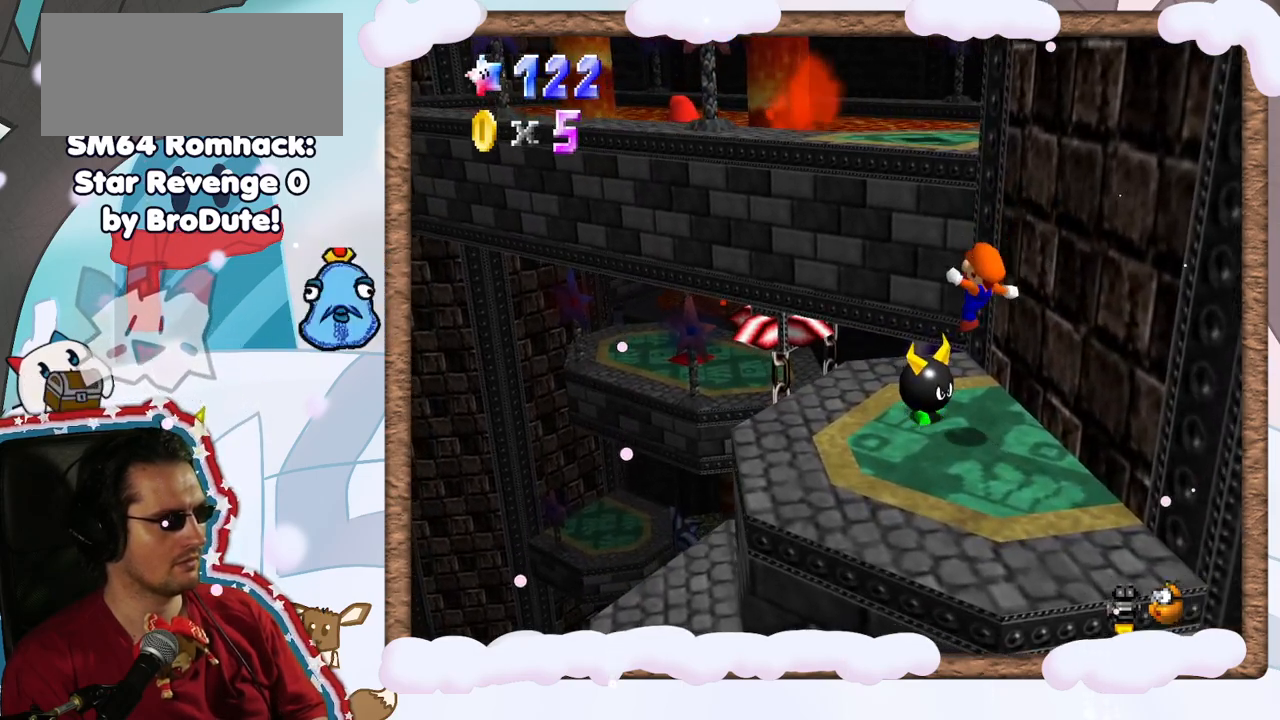
{"dt_ms": 1000, "buttons": [], "left_stick": "up-left", "events": []}
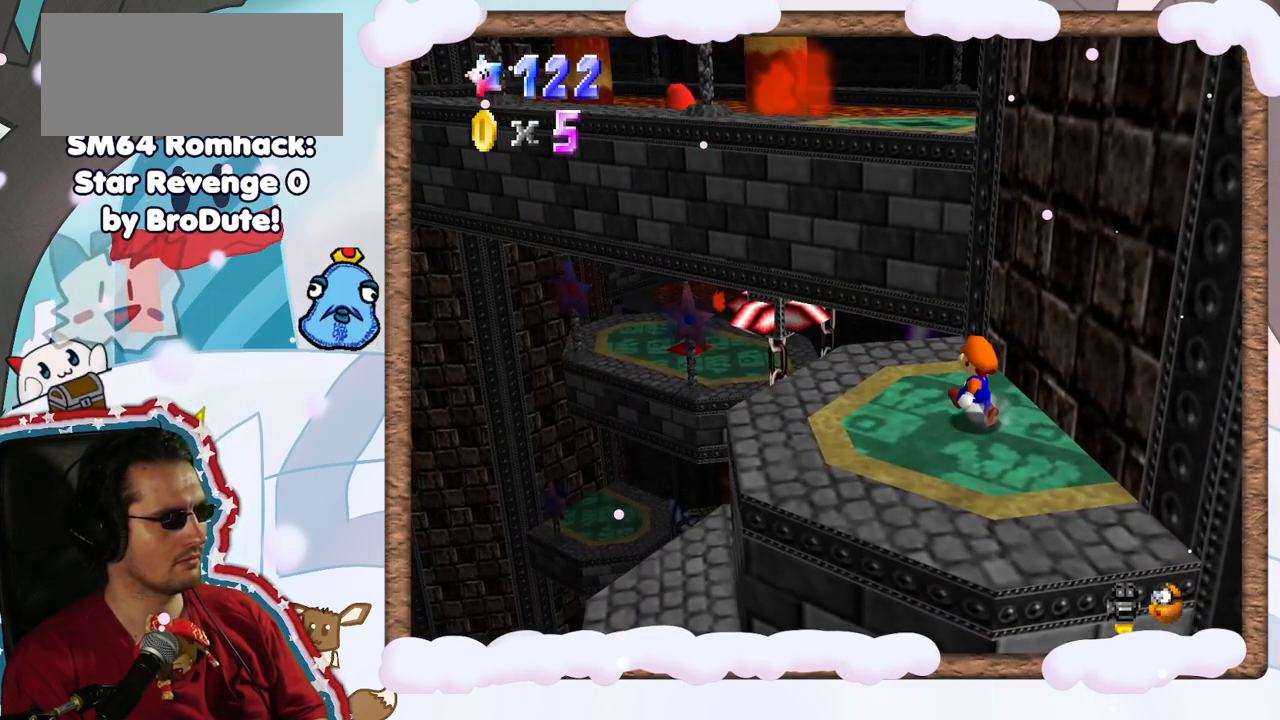
{"dt_ms": 500, "buttons": [], "left_stick": "up", "events": [[83, "A", "down"], [117, "left_stick", "up"], [183, "A", "up"]]}
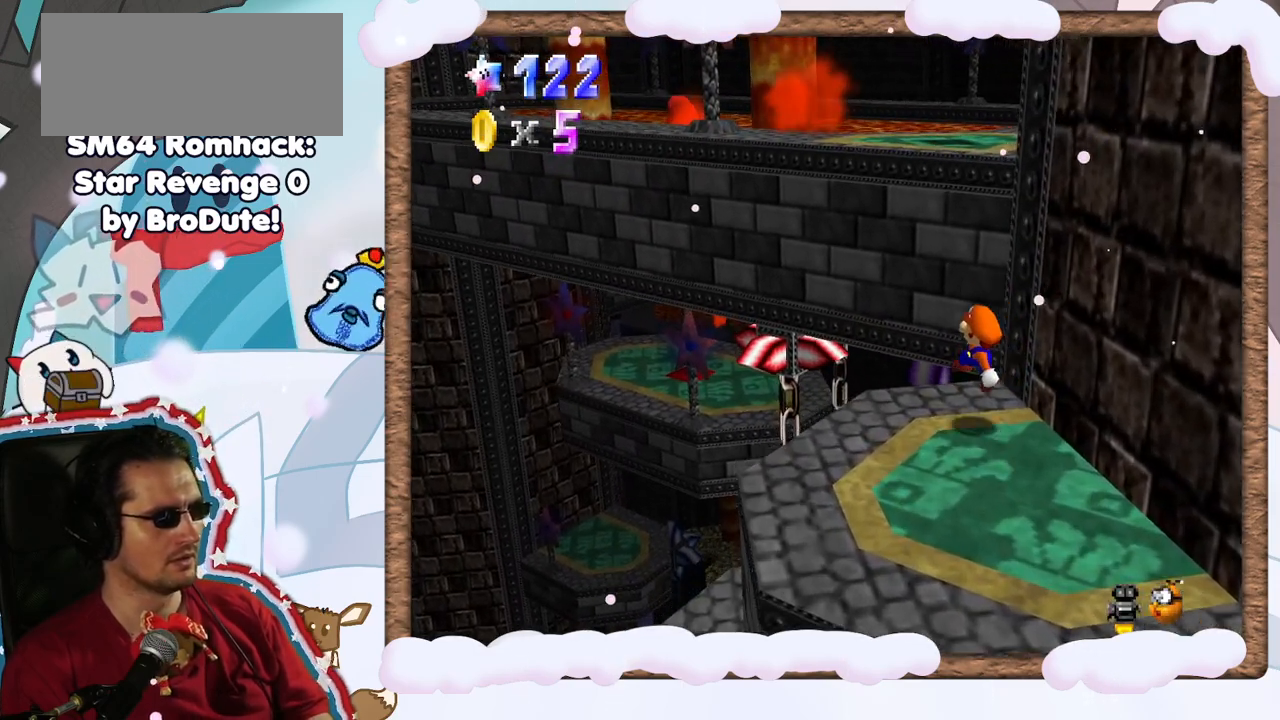
{"dt_ms": 500, "buttons": ["A"], "left_stick": "up-right", "events": [[17, "left_stick", "up-right"], [183, "A", "down"]]}
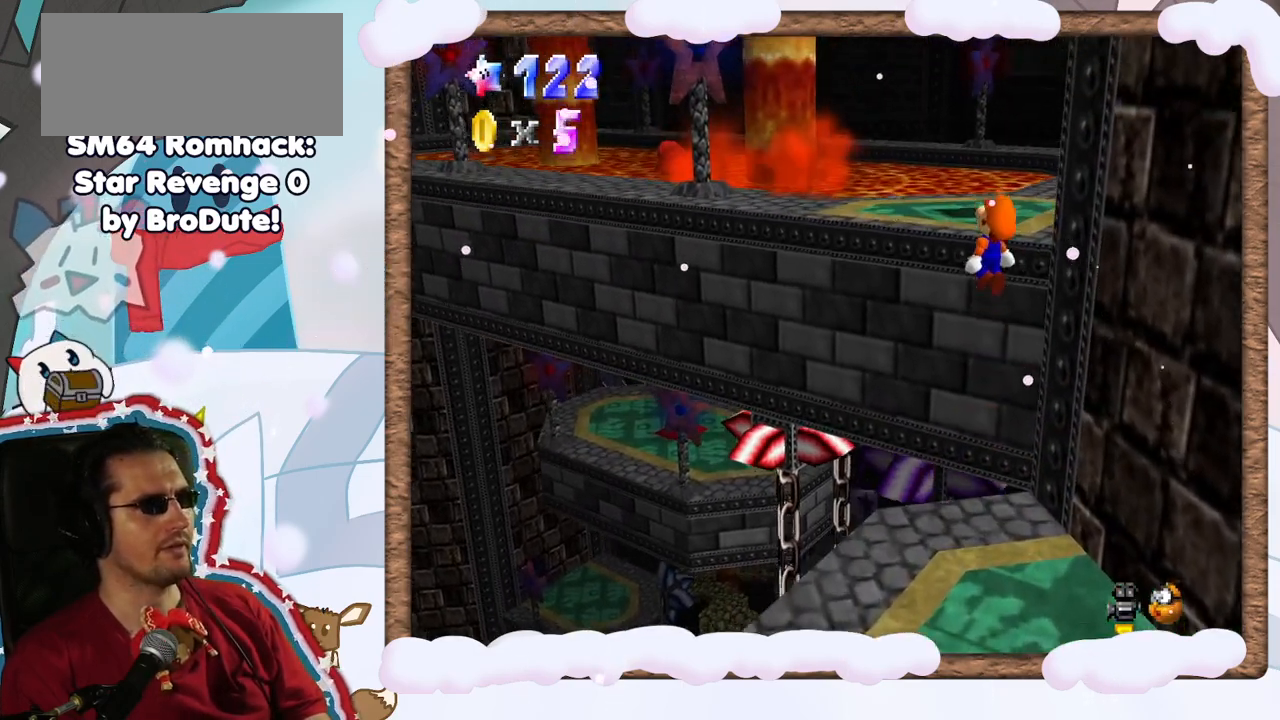
{"dt_ms": 500, "buttons": ["A"], "left_stick": "up-right", "events": [[150, "A", "up"], [433, "A", "down"]]}
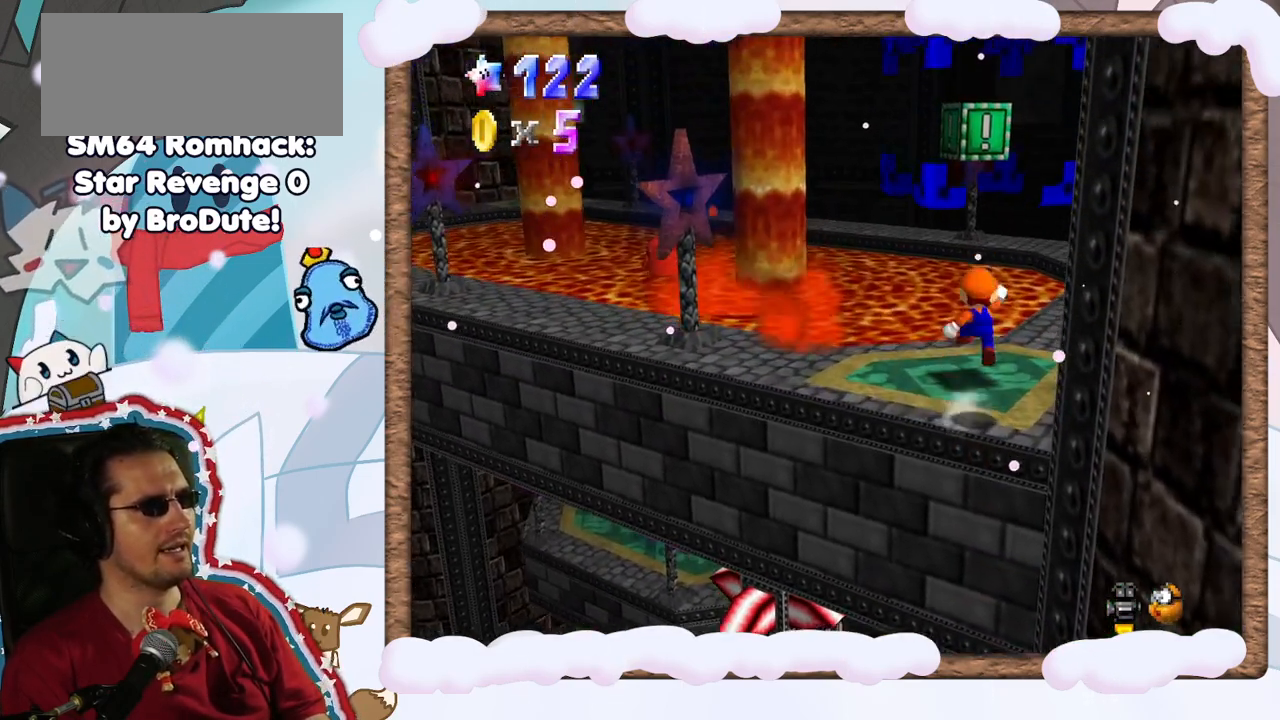
{"dt_ms": 500, "buttons": [], "left_stick": "down", "events": [[33, "A", "up"], [200, "left_stick", "up"], [367, "left_stick", "center"], [483, "left_stick", "down"]]}
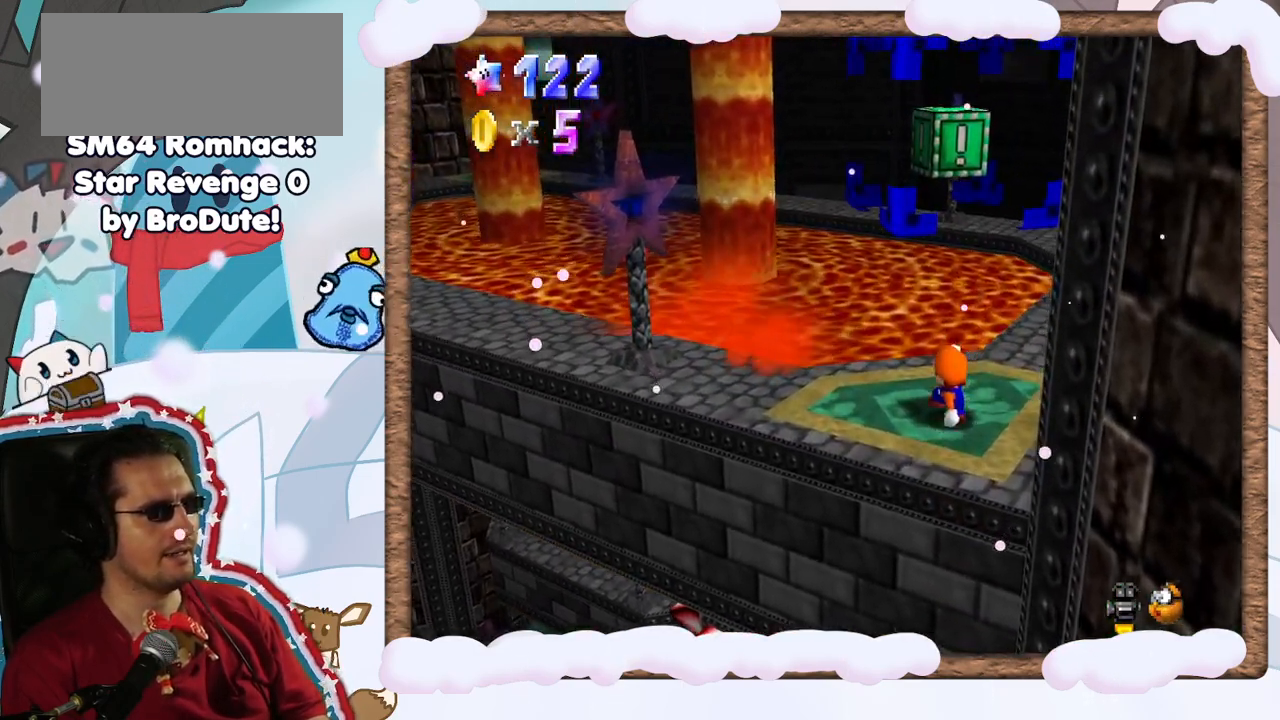
{"dt_ms": 500, "buttons": ["Z"], "left_stick": "center", "events": [[67, "A", "down"], [117, "left_stick", "down-right"], [350, "Z", "down"], [367, "A", "up"], [417, "left_stick", "center"]]}
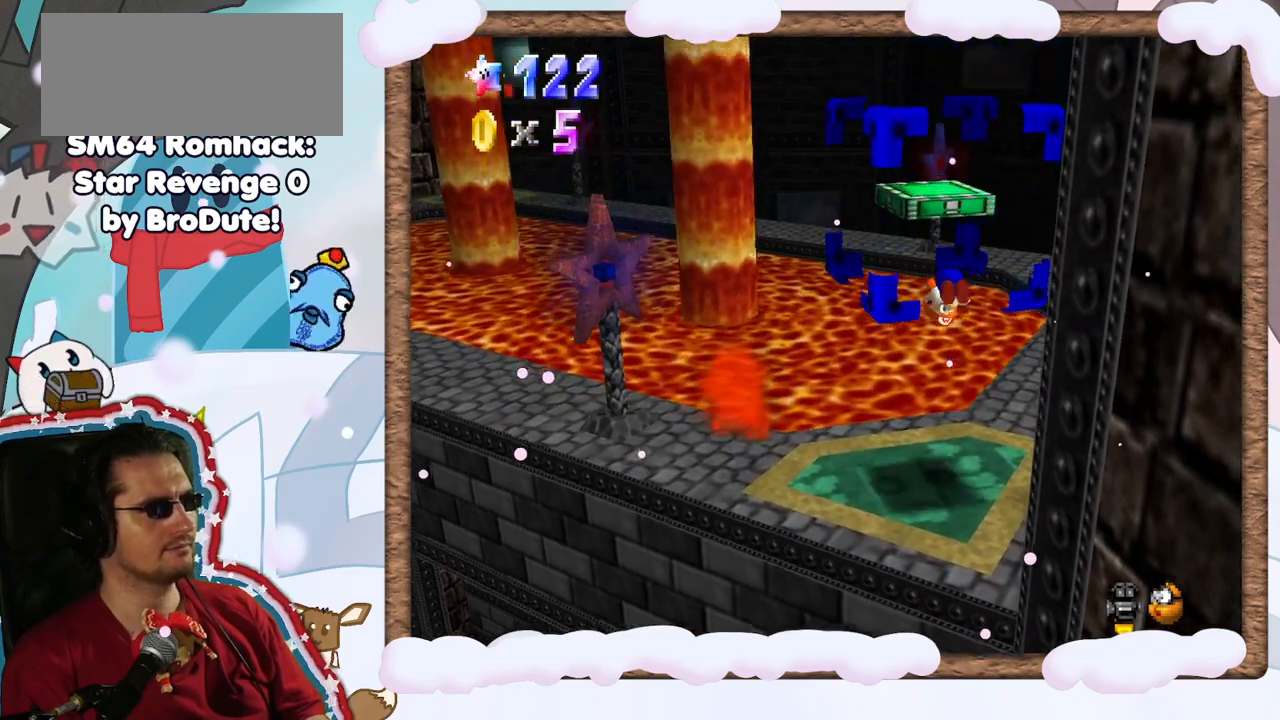
{"dt_ms": 500, "buttons": [], "left_stick": "center", "events": [[300, "Z", "up"]]}
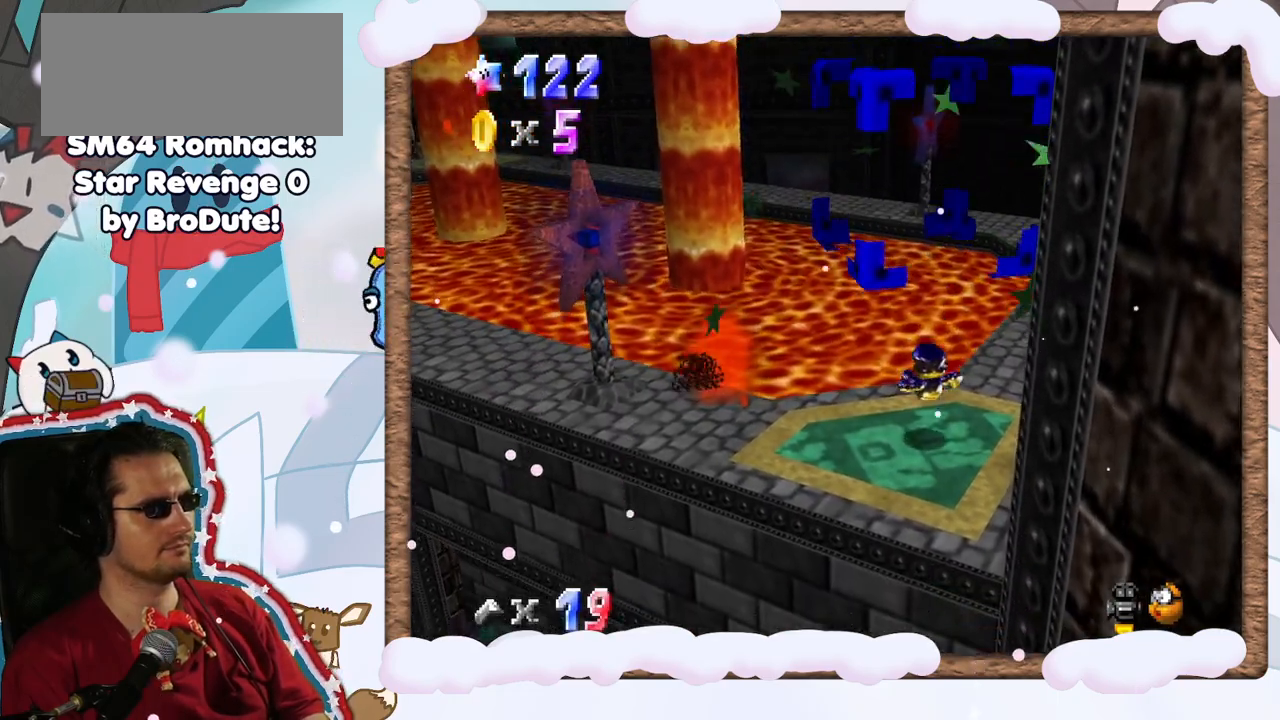
{"dt_ms": 500, "buttons": [], "left_stick": "up-left", "events": [[150, "C_RIGHT", "down"], [250, "C_RIGHT", "up"], [283, "left_stick", "up-left"]]}
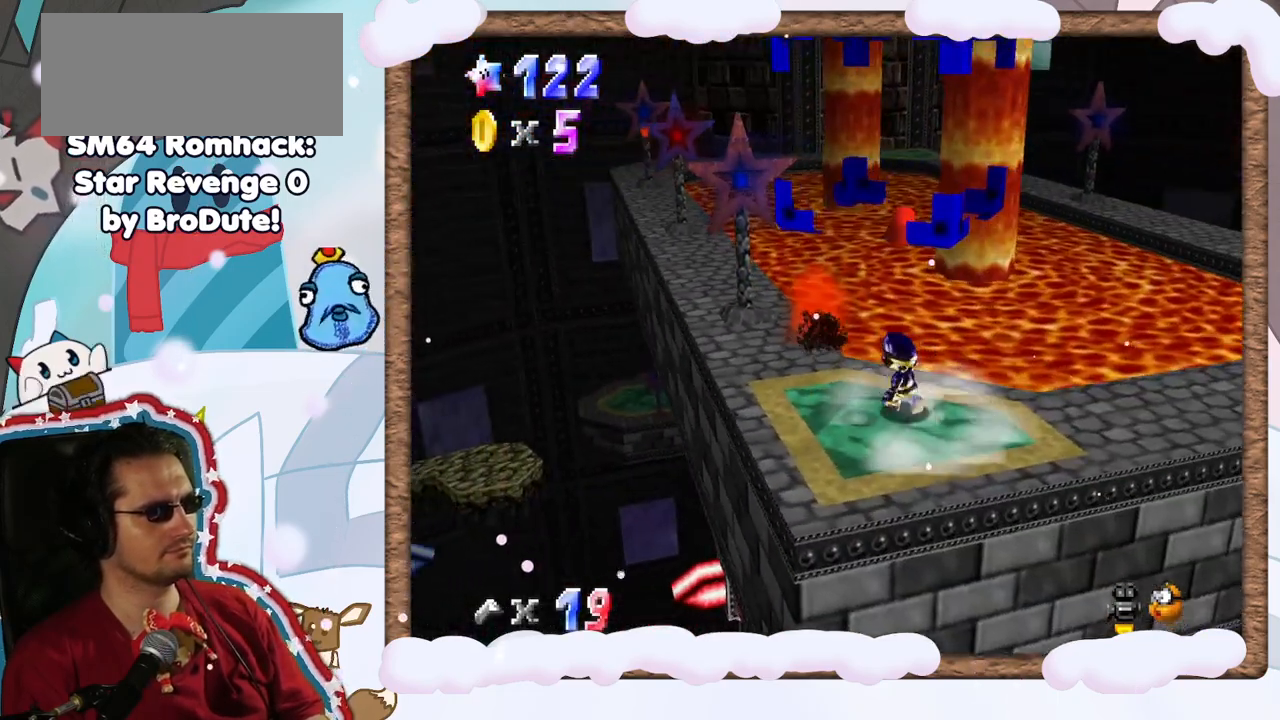
{"dt_ms": 500, "buttons": ["A", "Z"], "left_stick": "up", "events": [[150, "left_stick", "up"], [200, "START", "down"], [300, "START", "up"], [317, "Z", "down"], [417, "A", "down"]]}
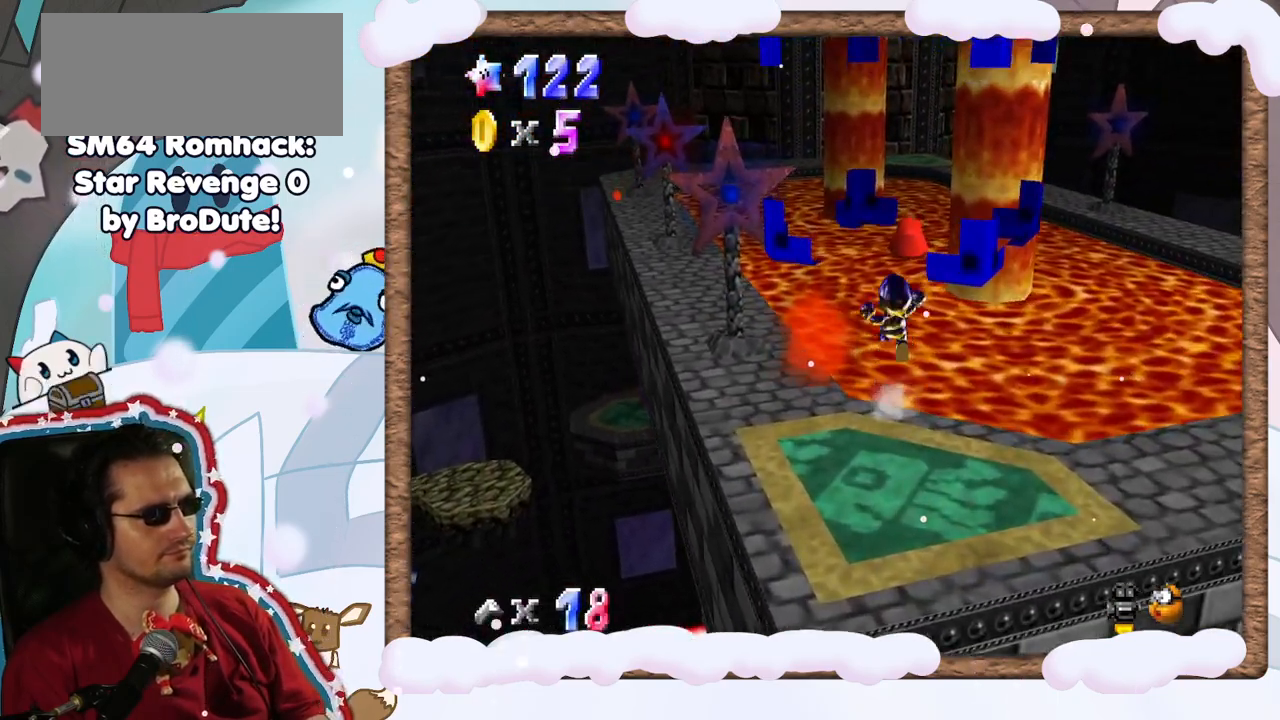
{"dt_ms": 500, "buttons": [], "left_stick": "up-left", "events": [[150, "A", "up"], [150, "Z", "up"], [317, "C_LEFT", "down"], [450, "C_LEFT", "up"], [450, "left_stick", "up-left"]]}
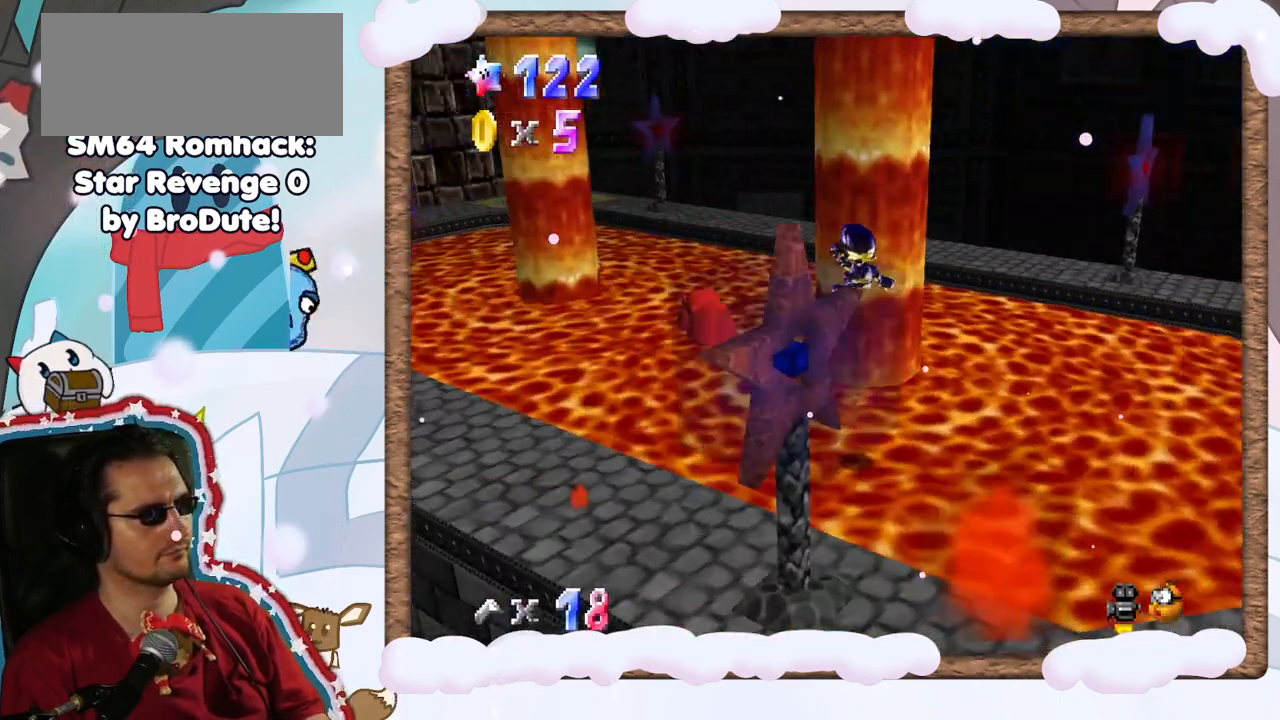
{"dt_ms": 500, "buttons": [], "left_stick": "down-left", "events": [[50, "C_LEFT", "down"], [133, "C_LEFT", "up"], [167, "left_stick", "left"], [483, "left_stick", "down-left"]]}
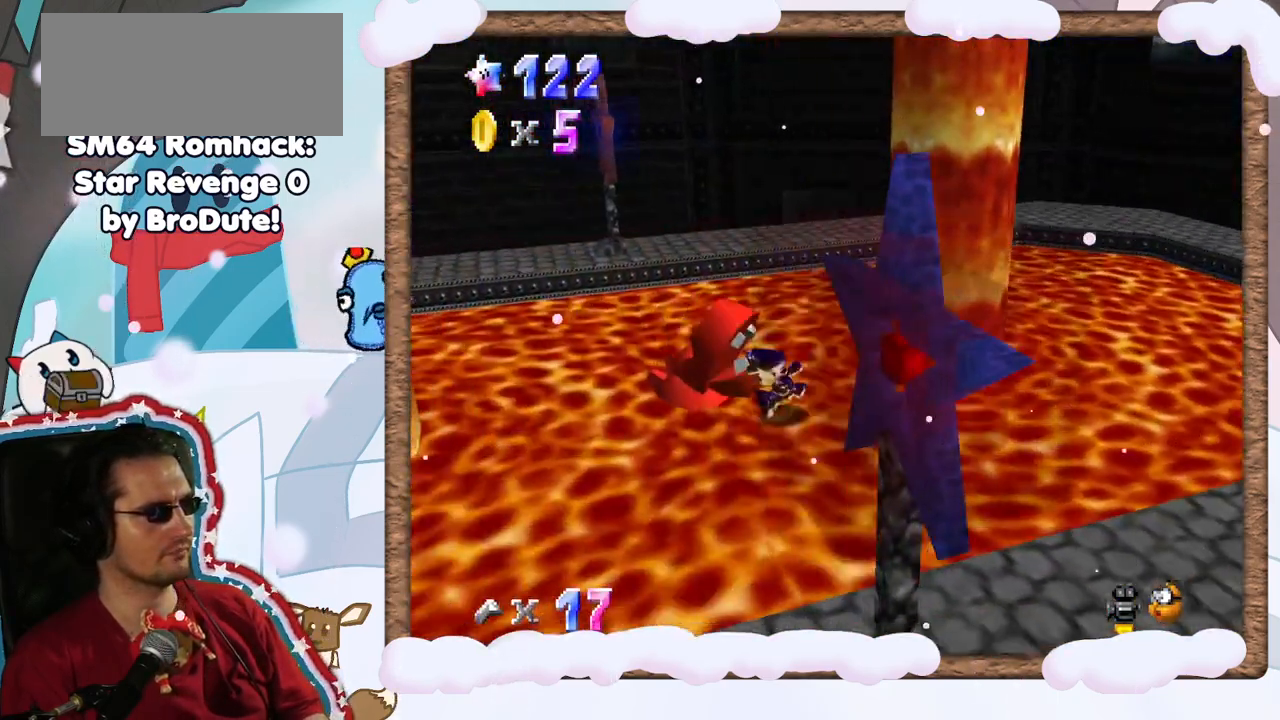
{"dt_ms": 500, "buttons": [], "left_stick": "down-left", "events": [[33, "DPAD_LEFT", "down"], [100, "DPAD_LEFT", "up"]]}
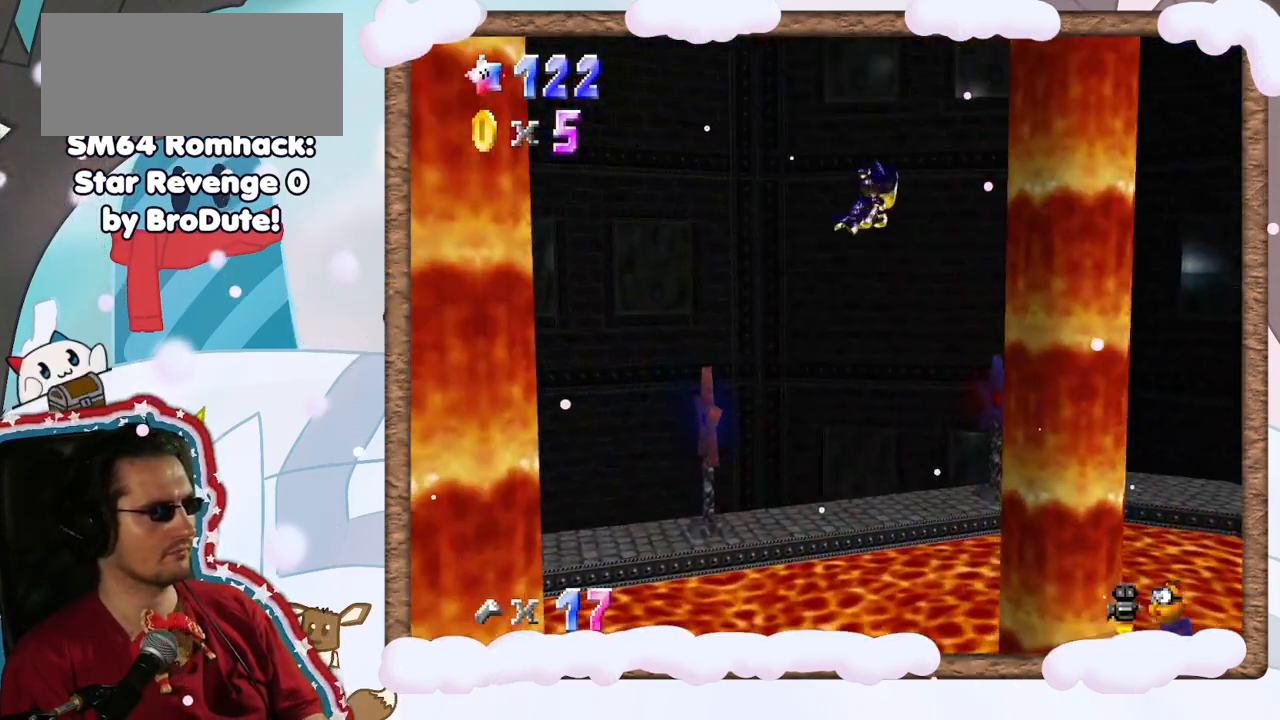
{"dt_ms": 500, "buttons": [], "left_stick": "up-left", "events": [[67, "C_RIGHT", "down"], [133, "left_stick", "left"], [150, "C_RIGHT", "up"], [267, "left_stick", "up-left"]]}
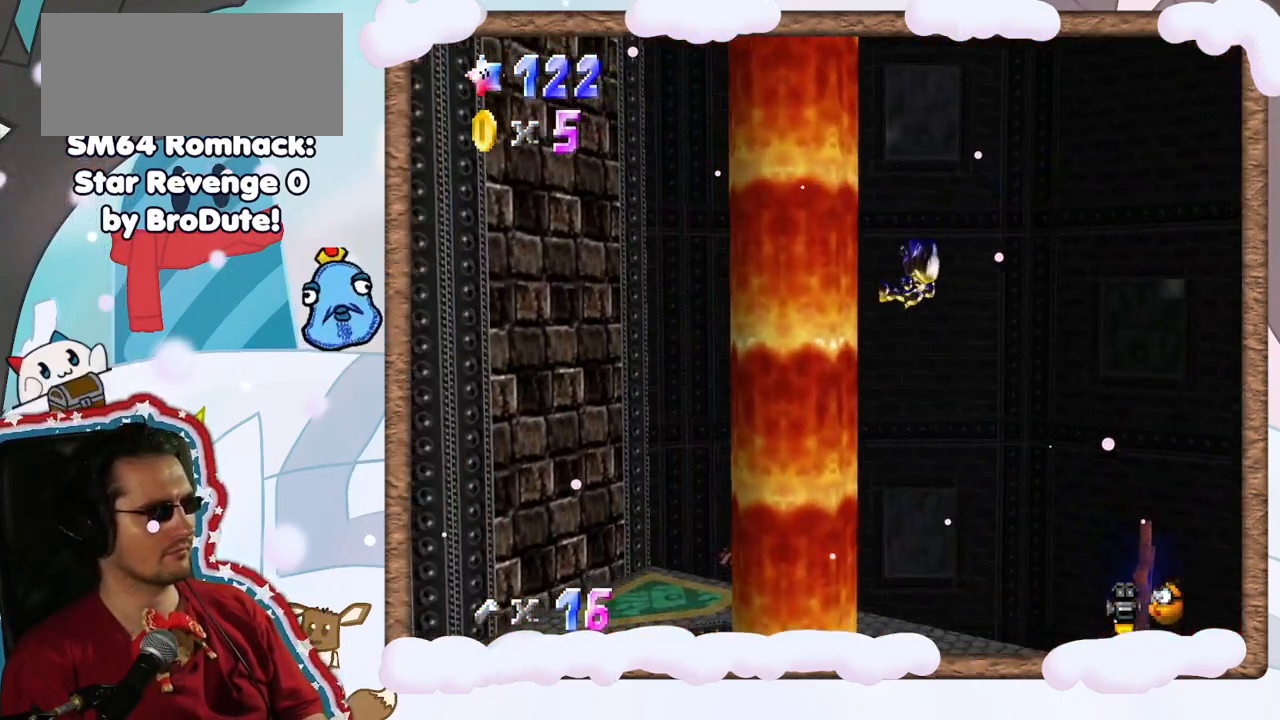
{"dt_ms": 500, "buttons": [], "left_stick": "down-right", "events": [[367, "left_stick", "right"], [417, "left_stick", "down-right"]]}
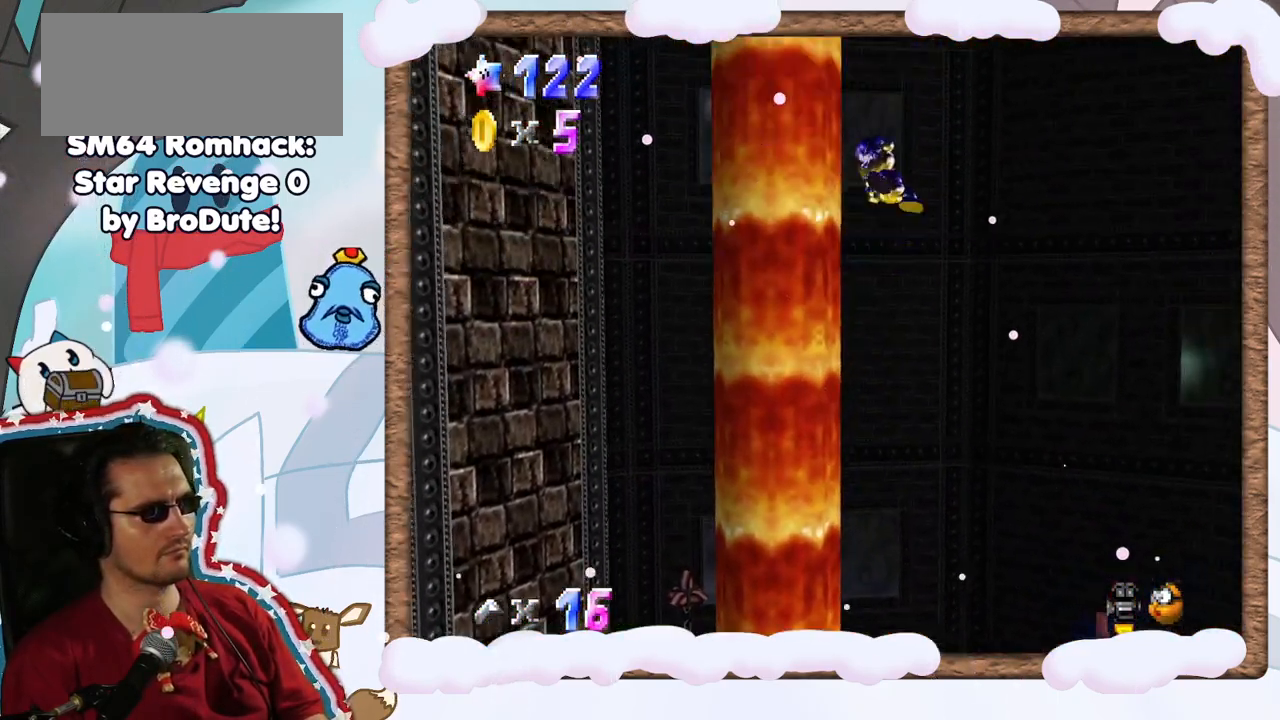
{"dt_ms": 500, "buttons": [], "left_stick": "up-right", "events": [[67, "C_LEFT", "down"], [167, "C_LEFT", "up"], [217, "left_stick", "up-right"], [367, "left_stick", "up"], [467, "left_stick", "up-right"]]}
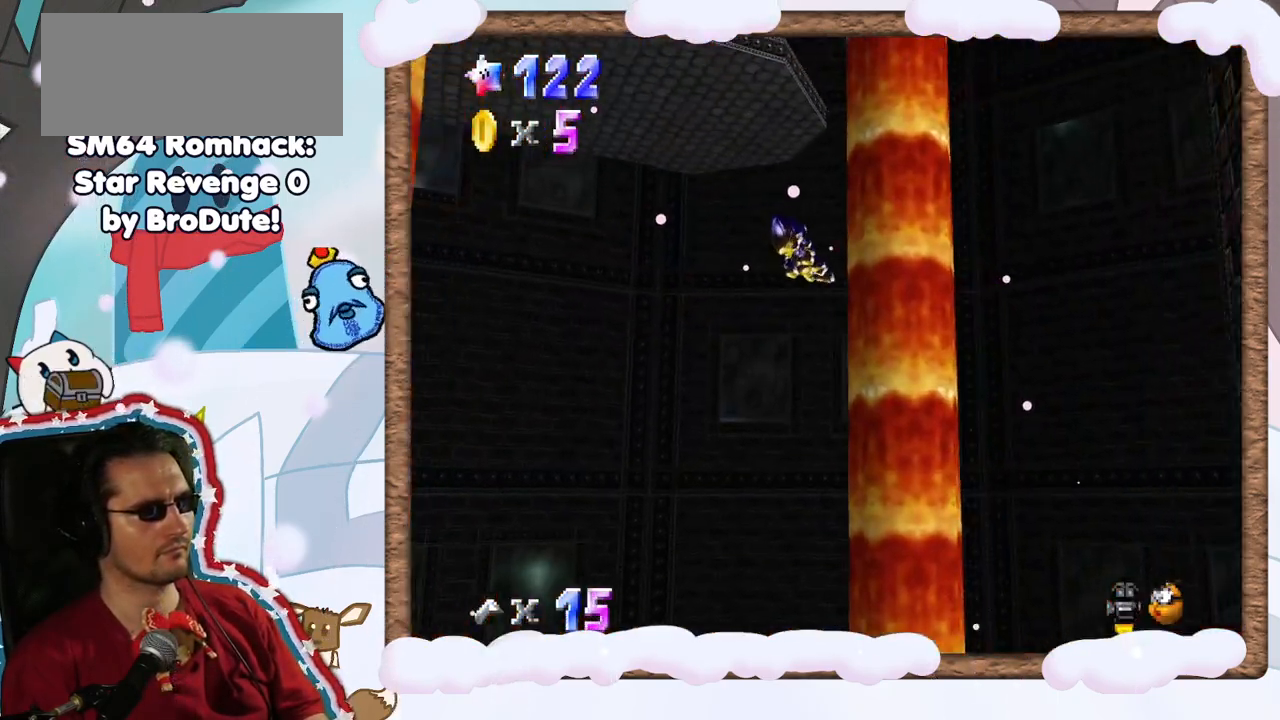
{"dt_ms": 500, "buttons": [], "left_stick": "left", "events": [[100, "left_stick", "up"], [350, "left_stick", "up-left"], [467, "left_stick", "left"]]}
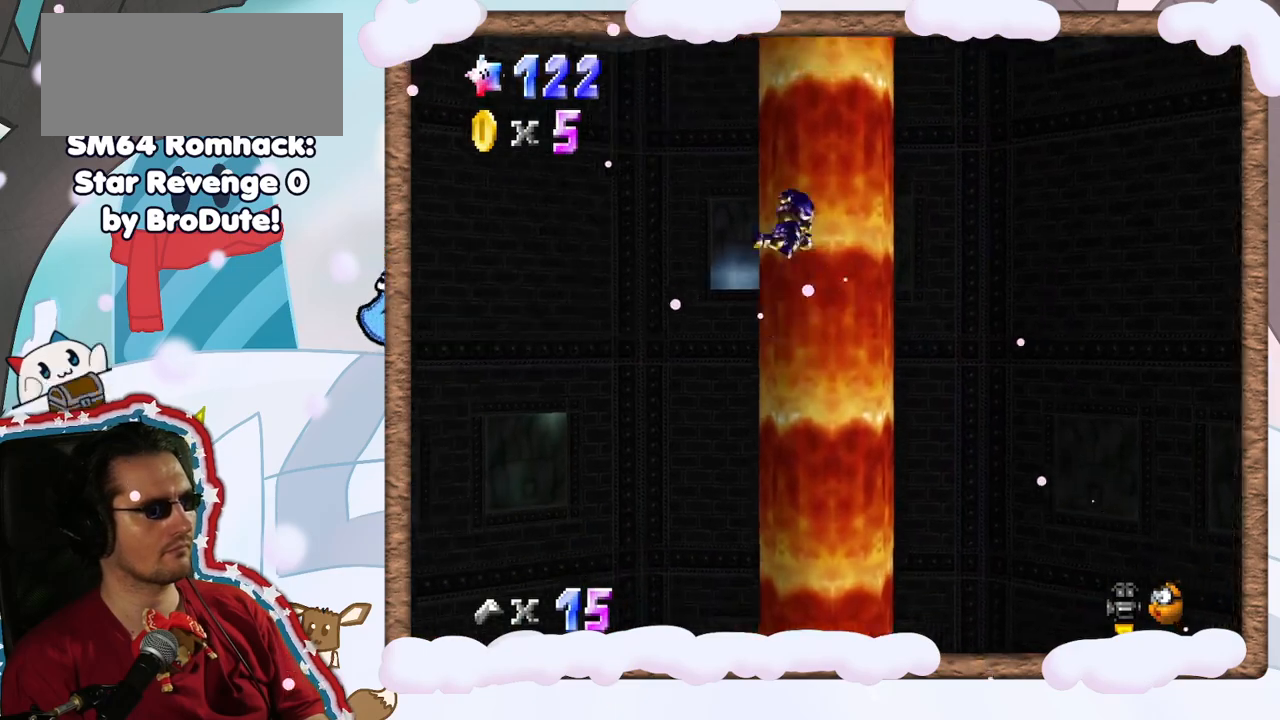
{"dt_ms": 500, "buttons": [], "left_stick": "left", "events": [[383, "DPAD_LEFT", "down"], [483, "DPAD_LEFT", "up"]]}
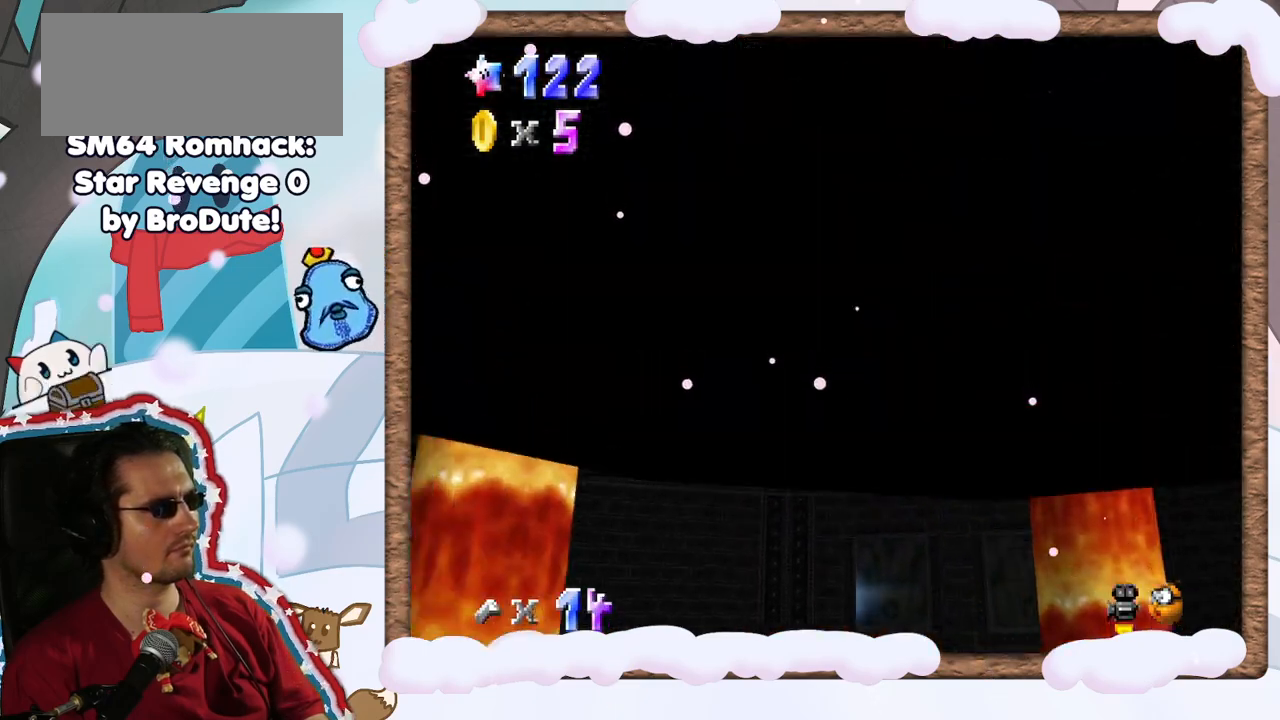
{"dt_ms": 500, "buttons": [], "left_stick": "down-right", "events": [[200, "left_stick", "down"], [350, "left_stick", "down-right"]]}
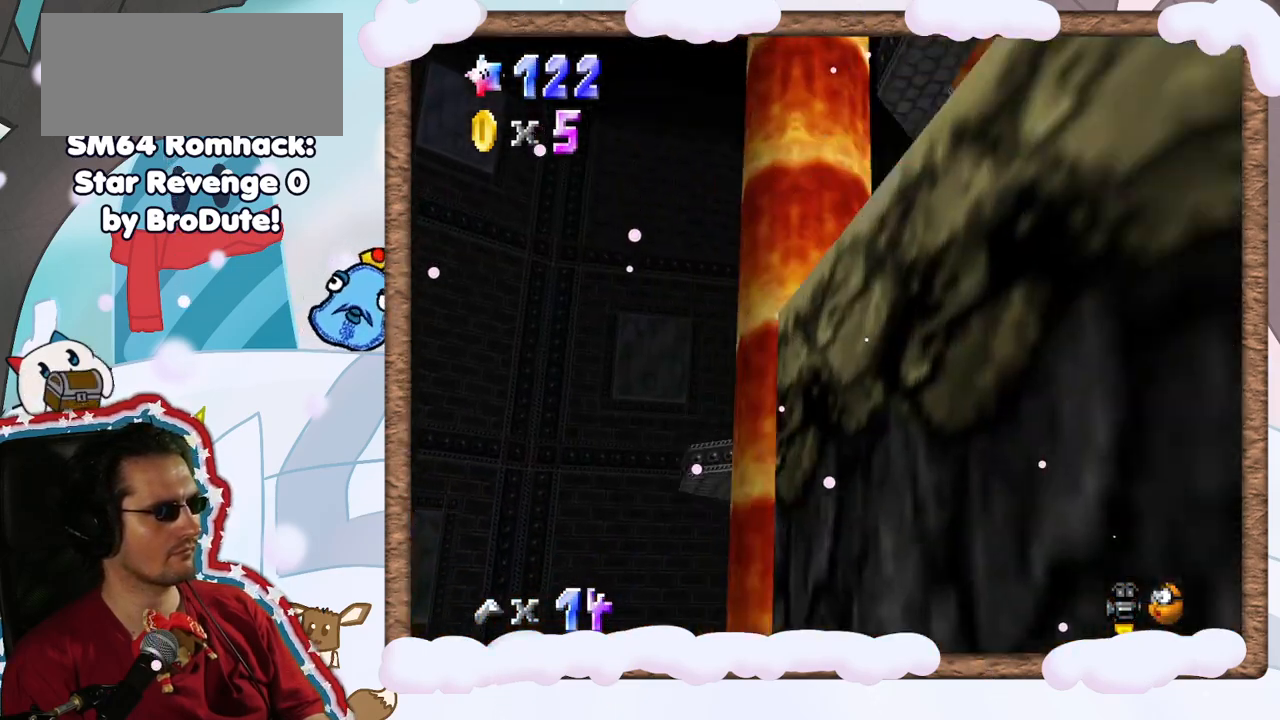
{"dt_ms": 500, "buttons": [], "left_stick": "down-right", "events": []}
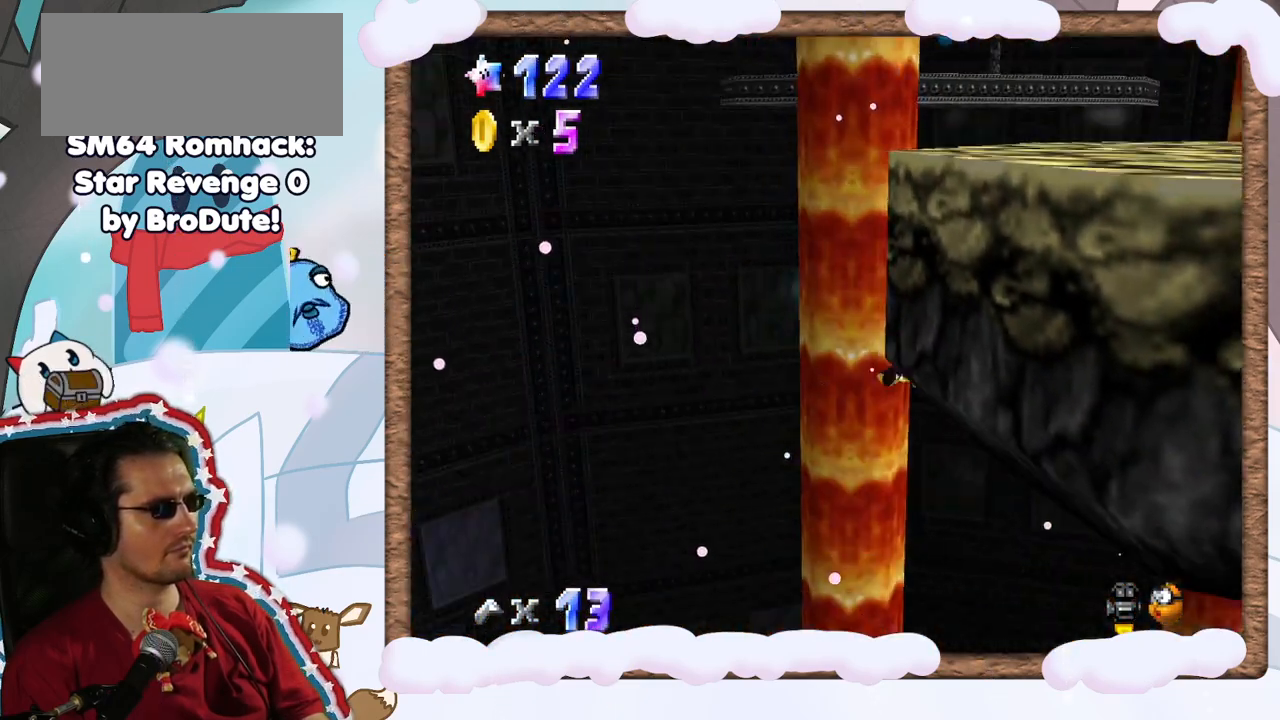
{"dt_ms": 500, "buttons": [], "left_stick": "up-right", "events": [[250, "left_stick", "up-right"]]}
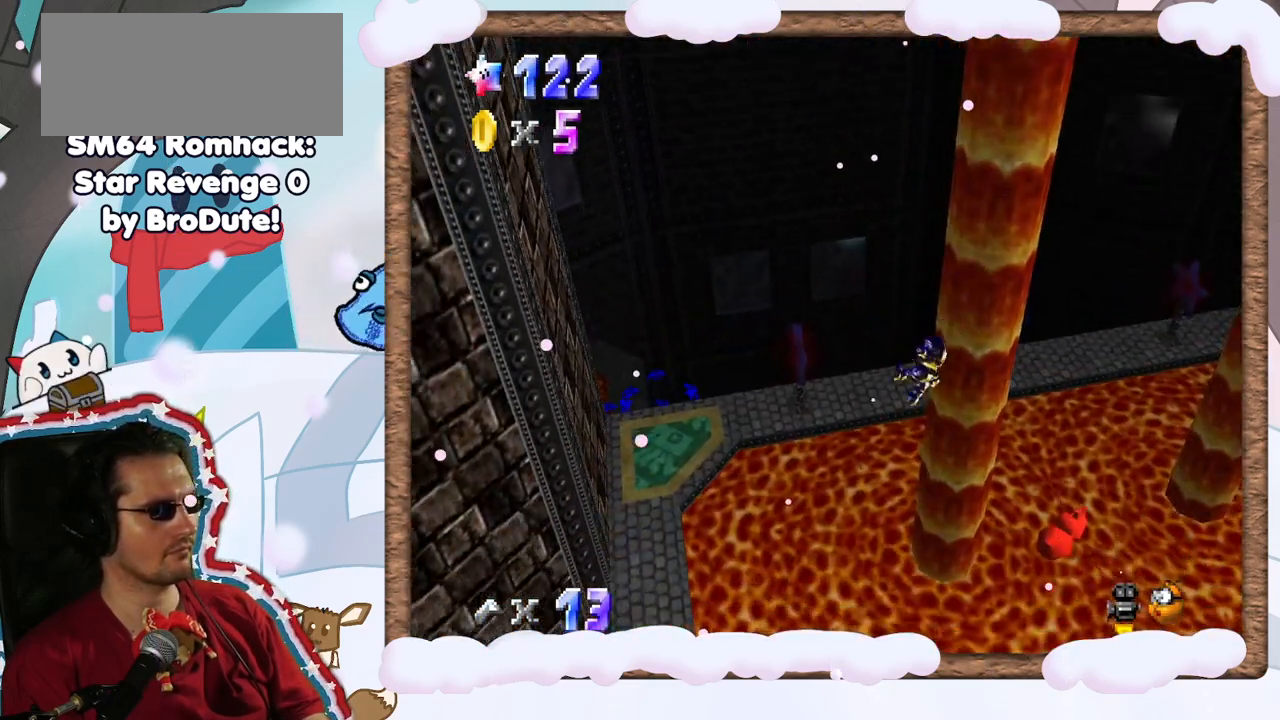
{"dt_ms": 500, "buttons": [], "left_stick": "up-right", "events": [[233, "left_stick", "right"], [417, "left_stick", "up-right"]]}
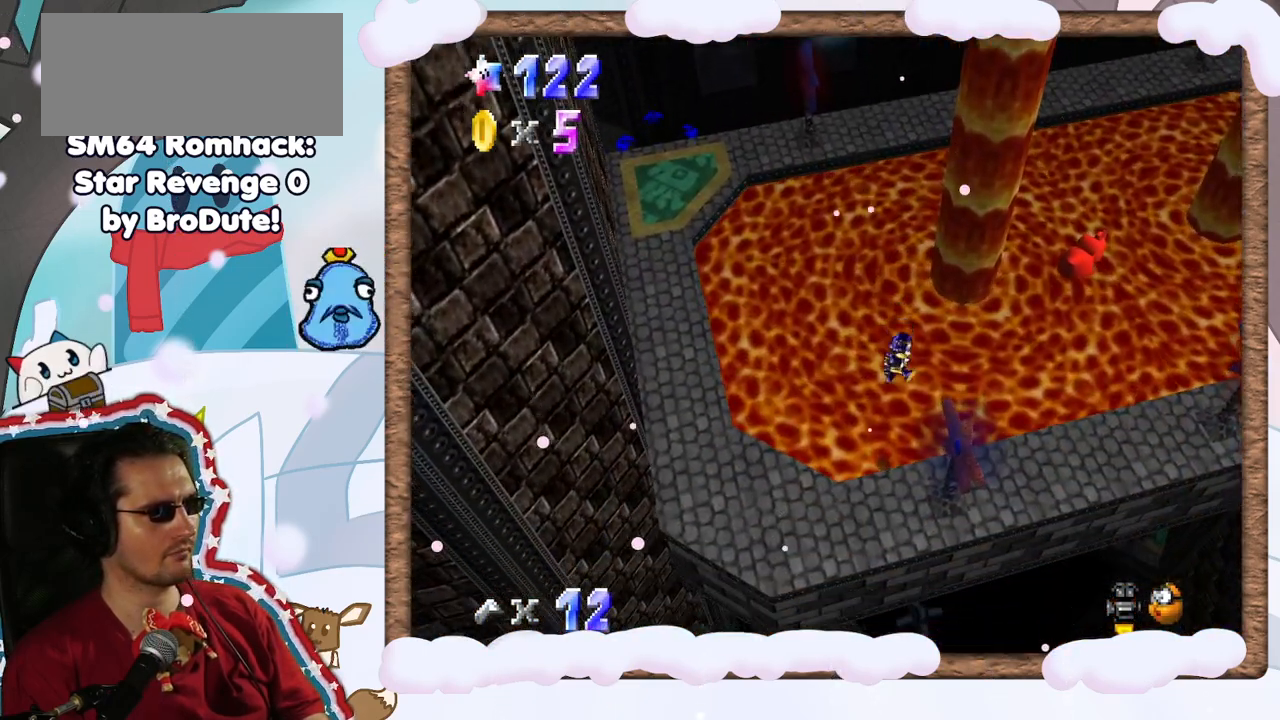
{"dt_ms": 500, "buttons": [], "left_stick": "up", "events": [[150, "left_stick", "up"]]}
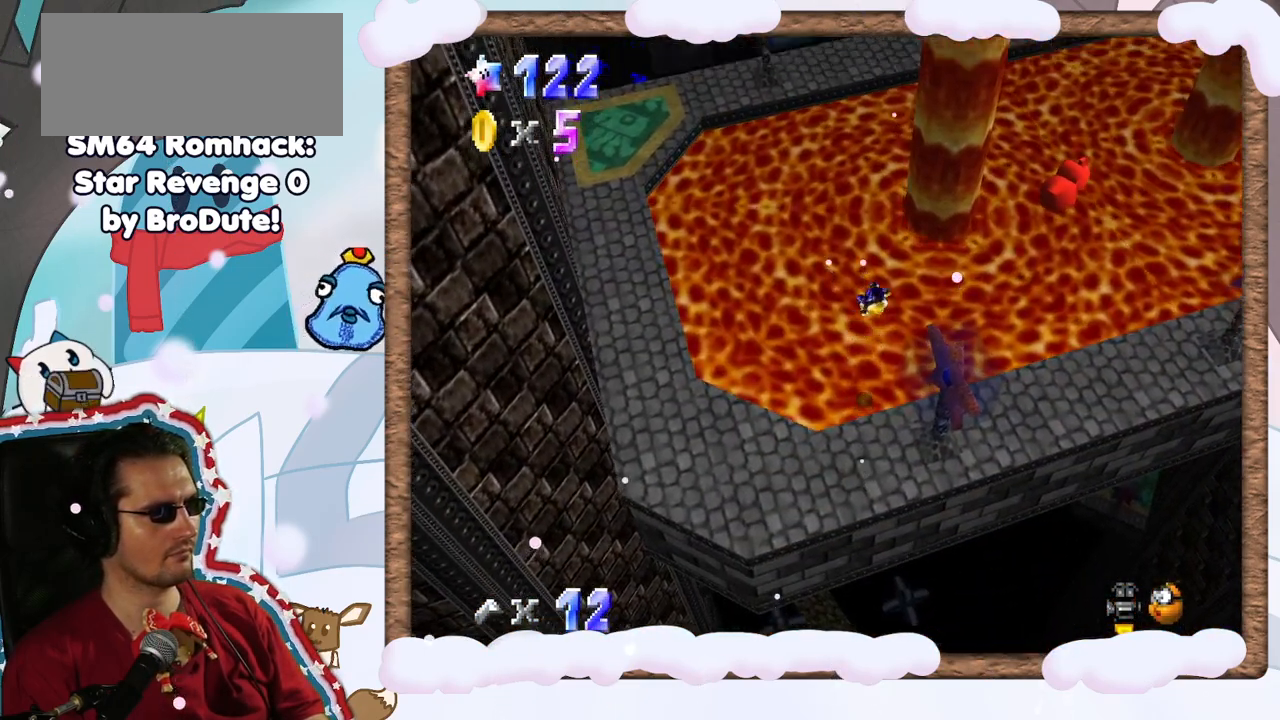
{"dt_ms": 500, "buttons": [], "left_stick": "right", "events": [[83, "left_stick", "up-right"], [200, "left_stick", "right"]]}
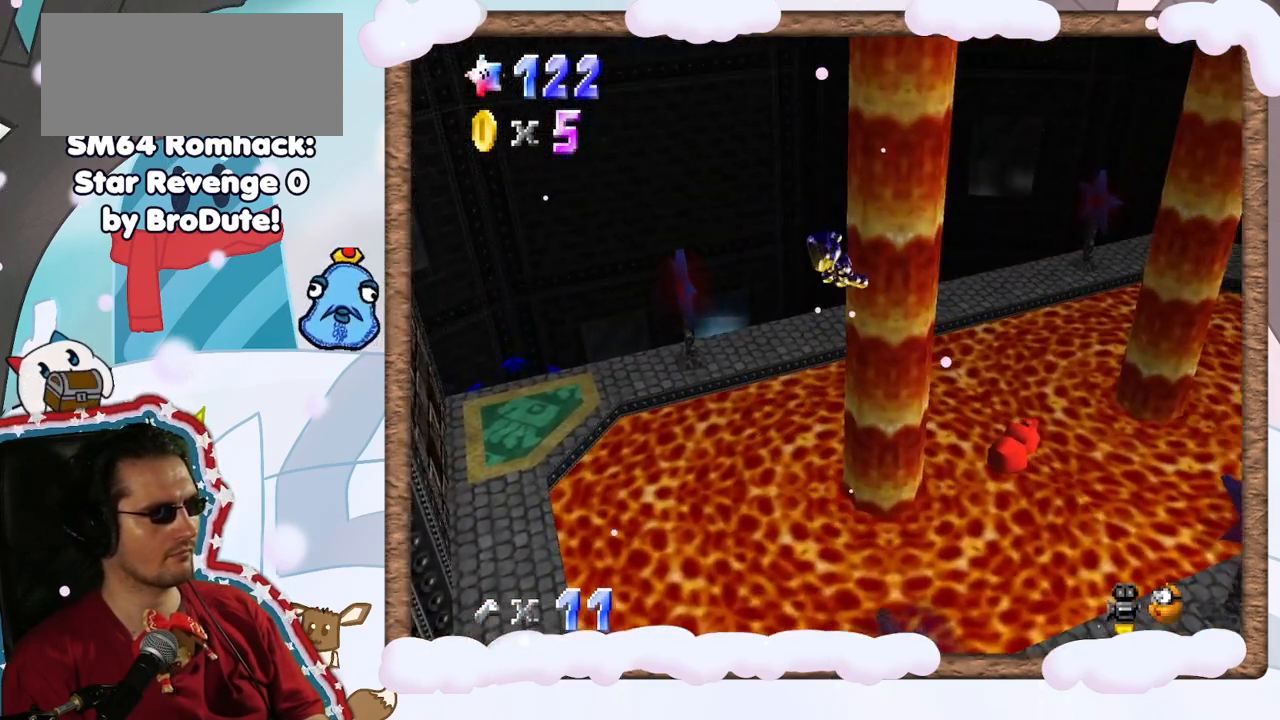
{"dt_ms": 500, "buttons": [], "left_stick": "center", "events": [[150, "left_stick", "center"]]}